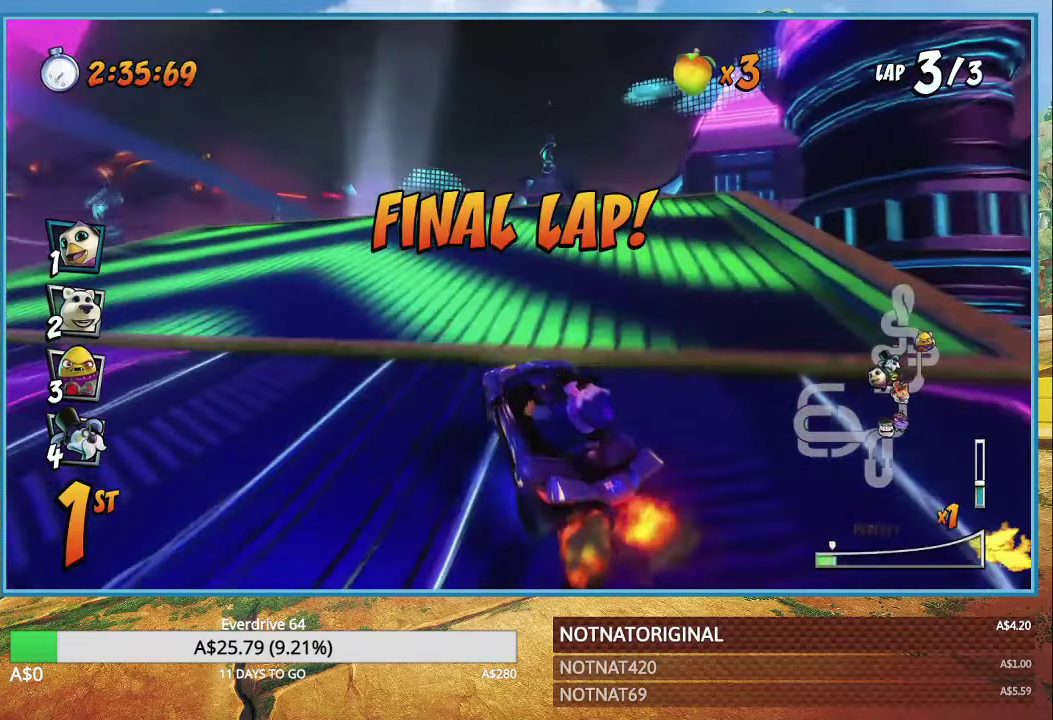
Gameplay with a controller (PlayStation layout); each line is a JSON object with the inputs held at the frame after it. "events" lists button and stick changes between this image and that frame as [ms after this image, input, new state], when the widget could be followed in between.
{"buttons": ["CROSS", "R1"], "left_stick": "right", "right_stick": "center", "events": [[67, "left_stick", "up-right"], [84, "L1", "down"], [200, "L1", "up"], [500, "left_stick", "right"]]}
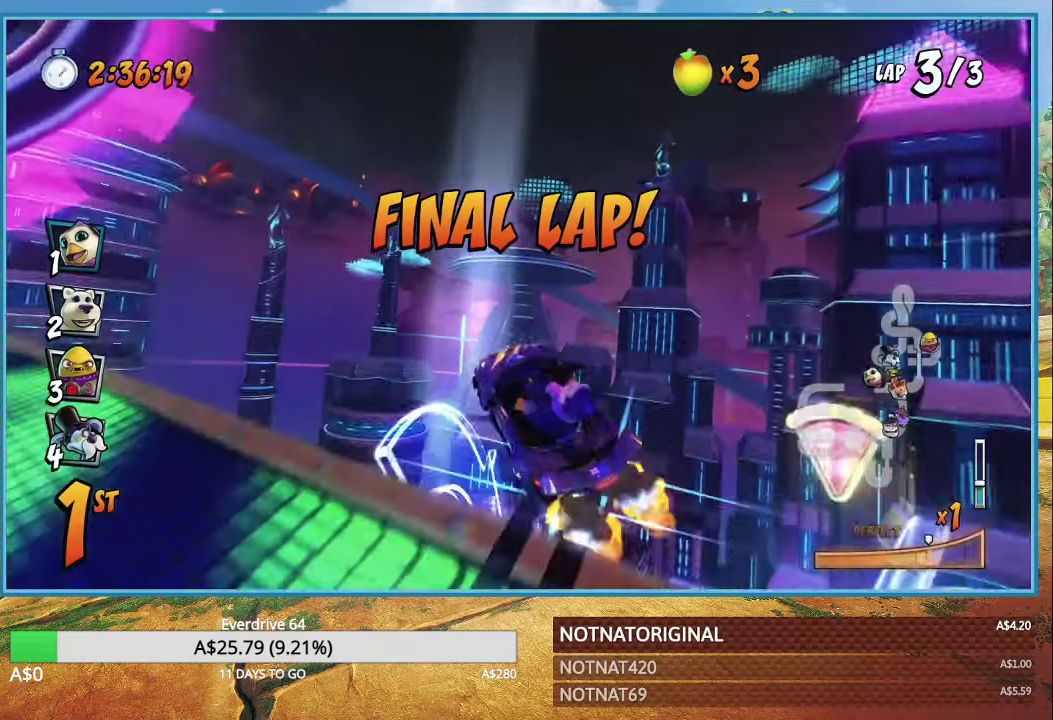
{"buttons": ["CROSS", "R1"], "left_stick": "up", "right_stick": "center", "events": [[367, "L1", "down"], [467, "L1", "up"], [500, "left_stick", "up"]]}
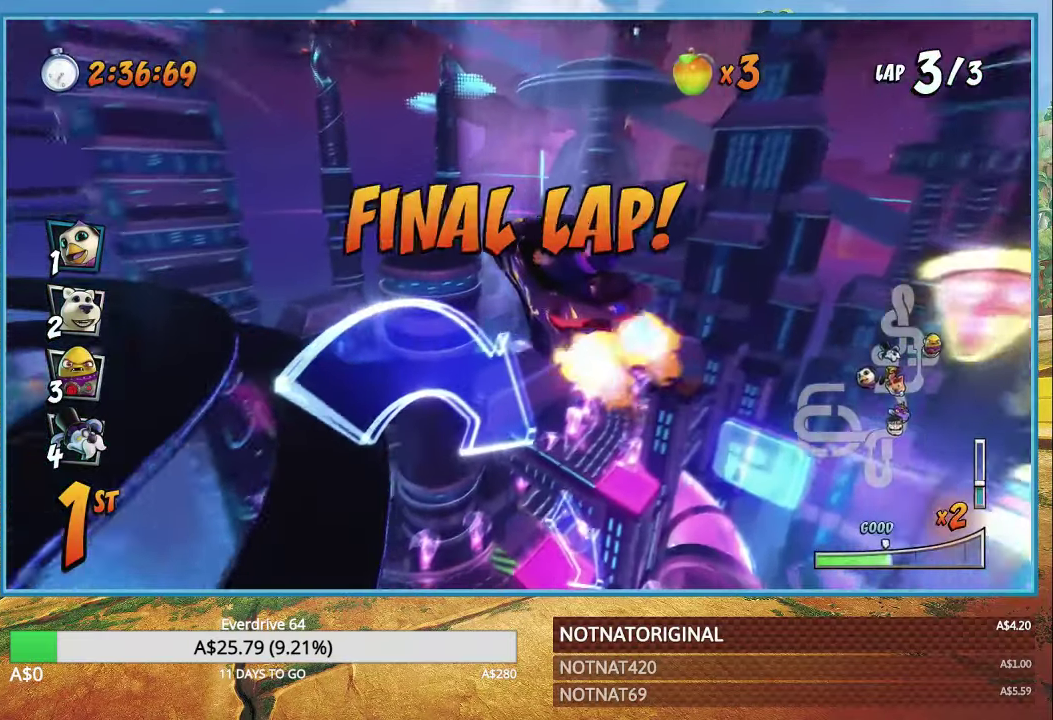
{"buttons": ["CROSS", "R1"], "left_stick": "right", "right_stick": "center", "events": [[167, "left_stick", "right"]]}
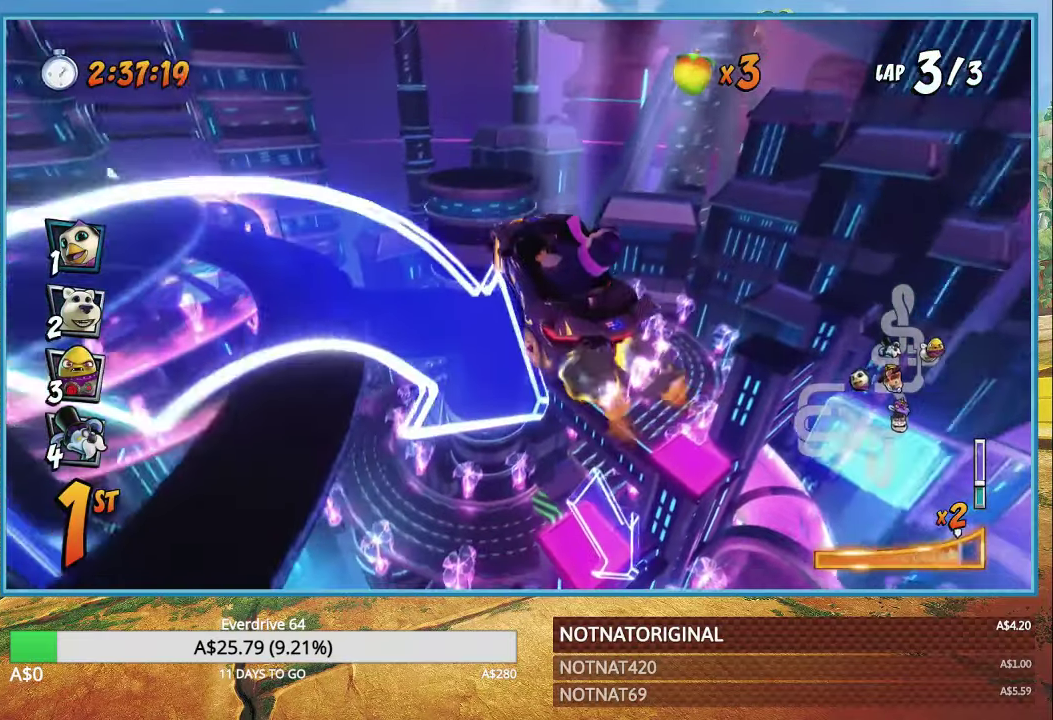
{"buttons": ["CROSS"], "left_stick": "right", "right_stick": "center", "events": [[167, "L1", "down"], [250, "R1", "up"], [284, "L1", "up"]]}
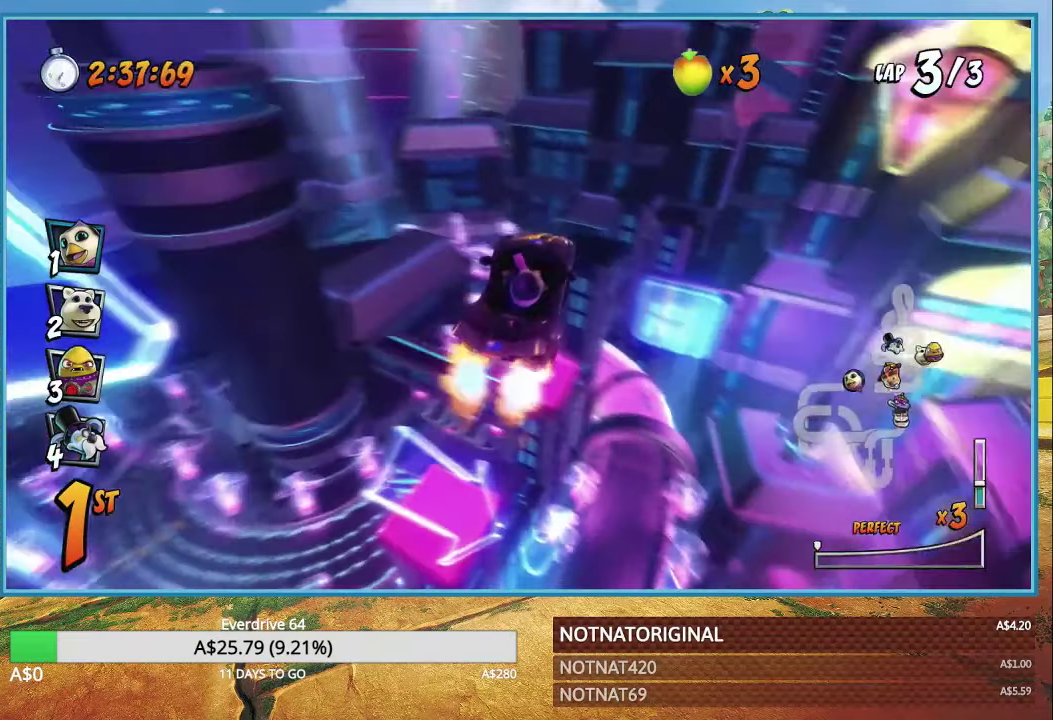
{"buttons": ["CROSS"], "left_stick": "center", "right_stick": "center", "events": [[267, "left_stick", "center"]]}
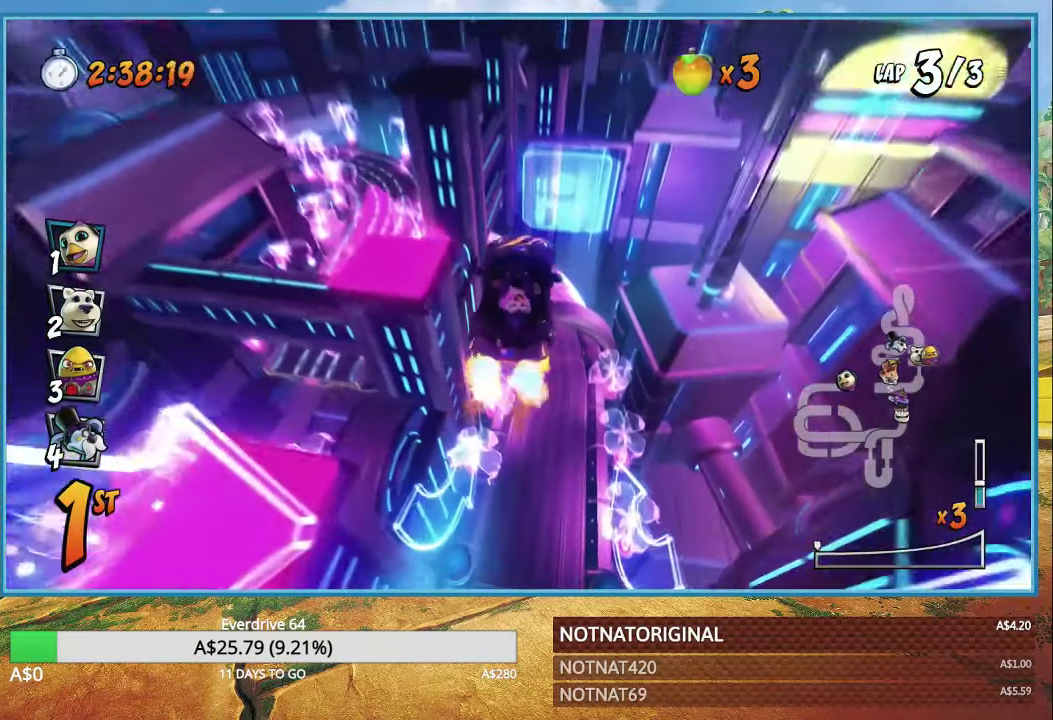
{"buttons": ["CROSS"], "left_stick": "right", "right_stick": "center", "events": [[300, "left_stick", "right"]]}
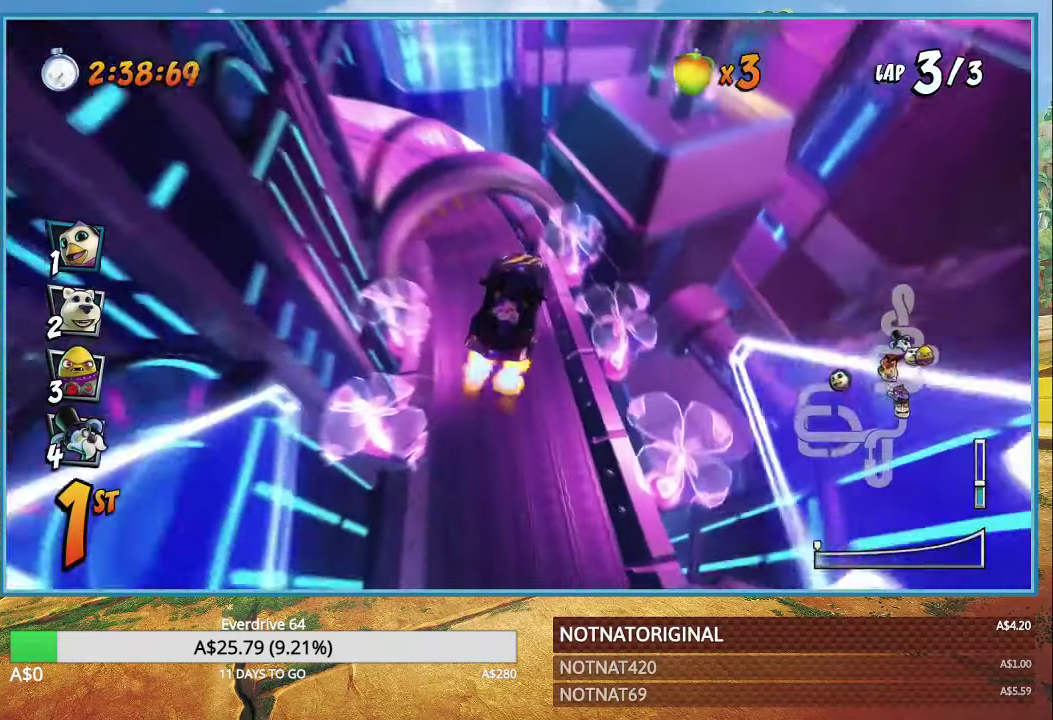
{"buttons": ["CROSS", "R1"], "left_stick": "up-left", "right_stick": "center", "events": [[133, "R1", "down"], [300, "left_stick", "center"], [350, "left_stick", "up-left"]]}
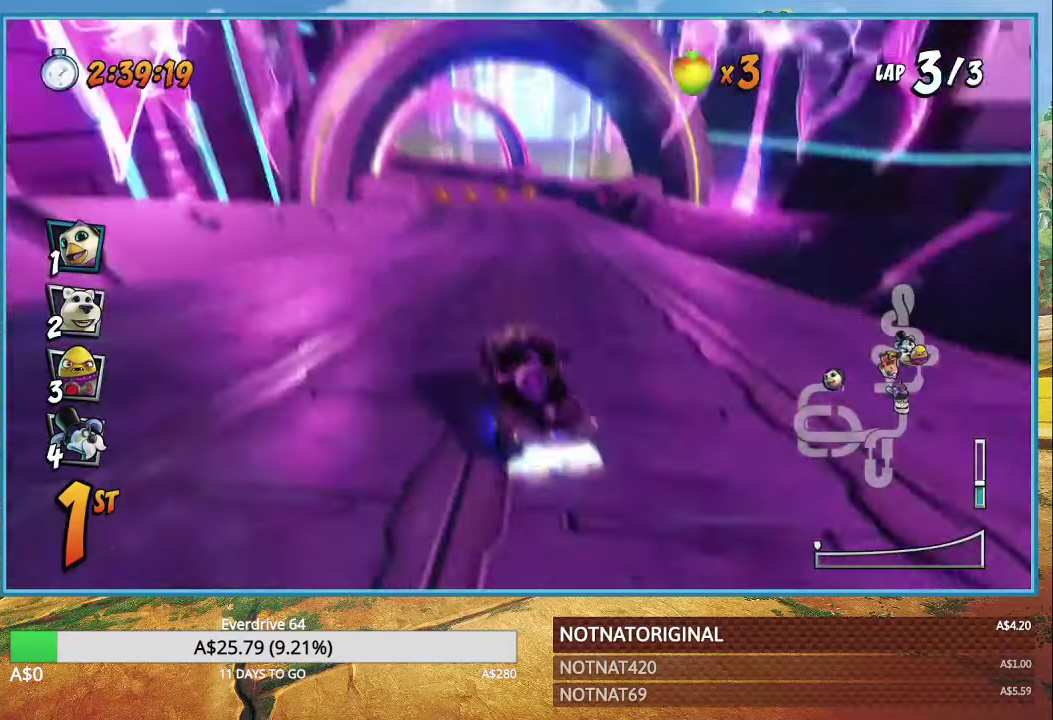
{"buttons": ["CROSS", "R1"], "left_stick": "right", "right_stick": "center", "events": [[216, "left_stick", "right"]]}
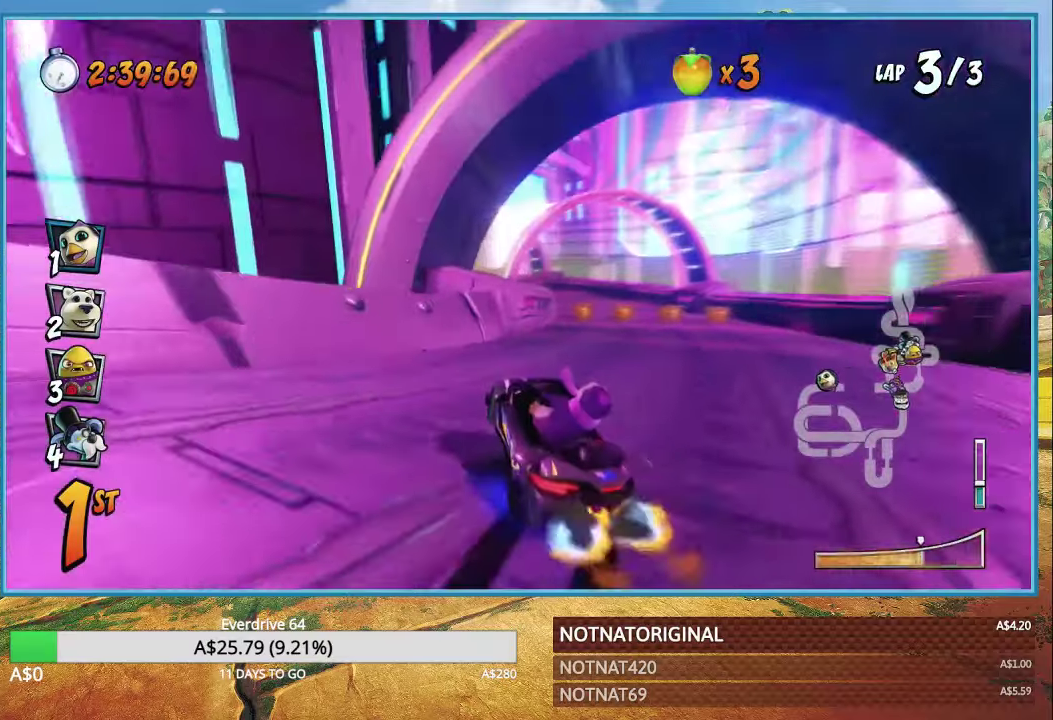
{"buttons": ["CROSS", "L1", "R1"], "left_stick": "down-right", "right_stick": "center", "events": [[300, "left_stick", "down-right"], [433, "L1", "down"]]}
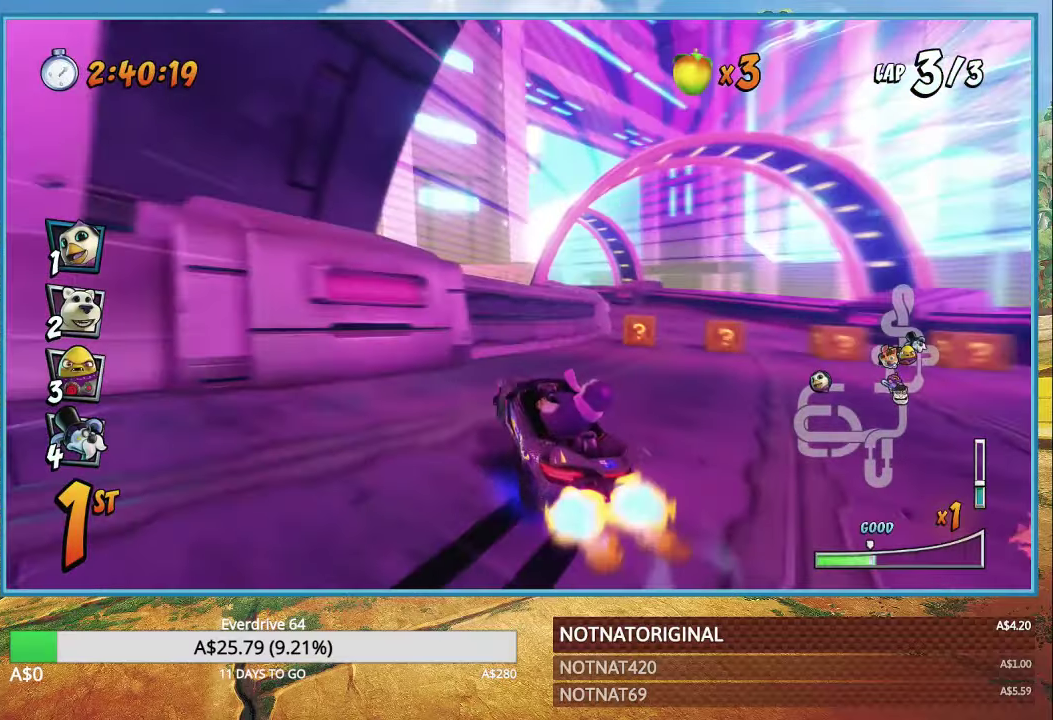
{"buttons": ["CROSS", "R1"], "left_stick": "down-right", "right_stick": "center", "events": [[33, "L1", "up"]]}
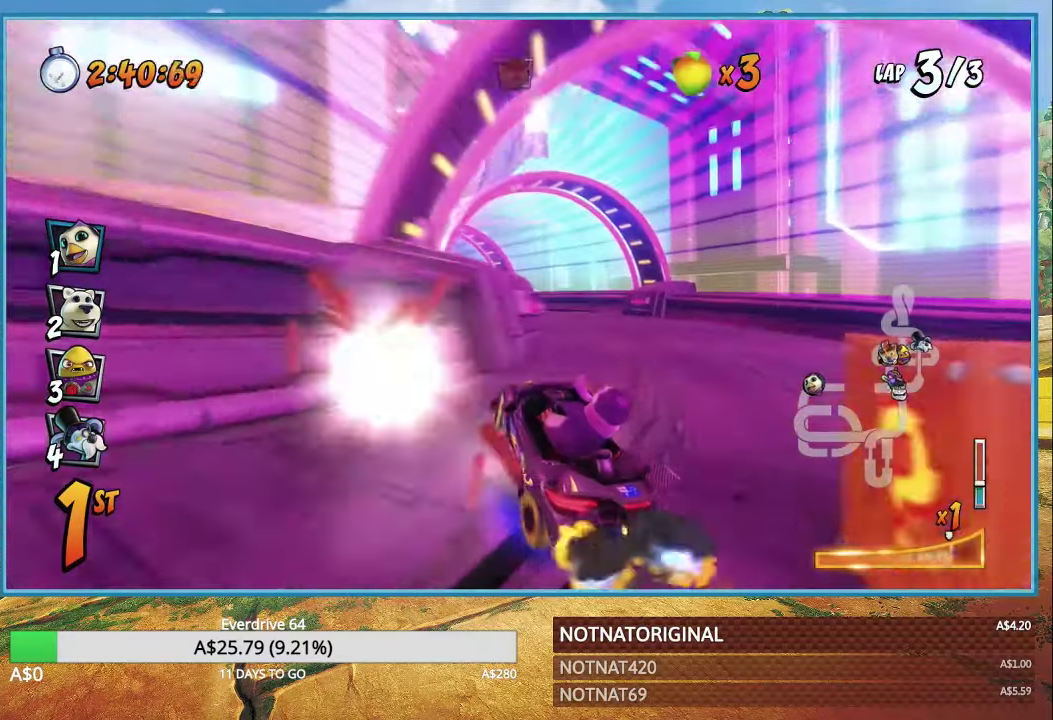
{"buttons": ["CROSS", "R1"], "left_stick": "left", "right_stick": "center", "events": [[183, "L1", "down"], [300, "L1", "up"], [300, "left_stick", "center"], [366, "left_stick", "up-left"], [500, "left_stick", "left"]]}
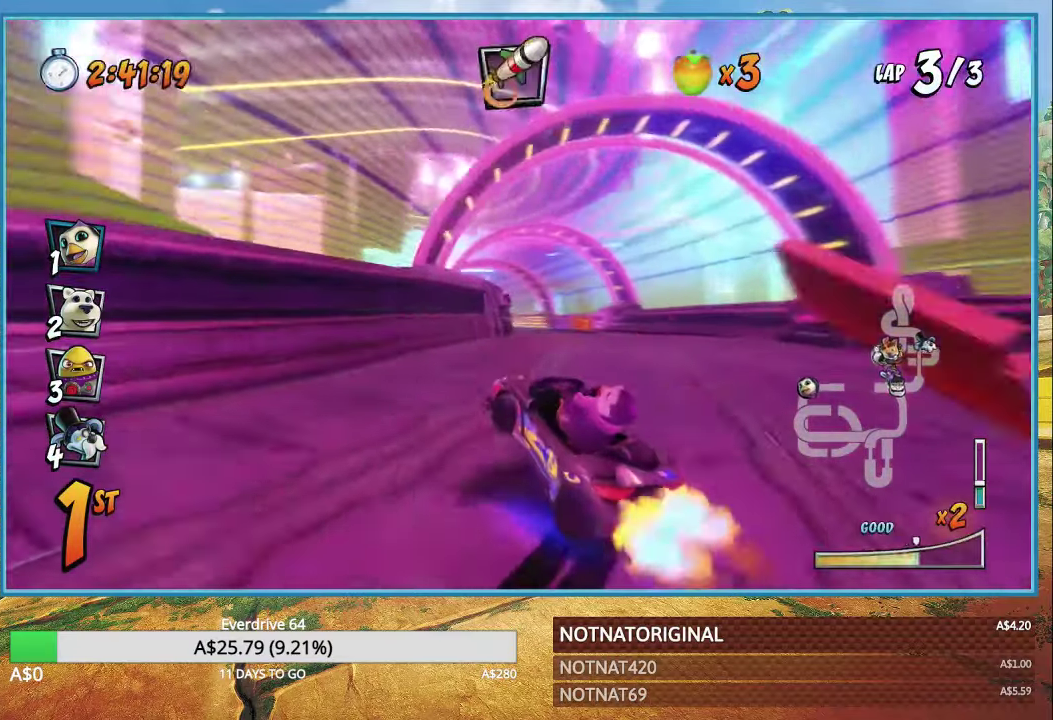
{"buttons": ["CROSS", "R1"], "left_stick": "left", "right_stick": "center", "events": []}
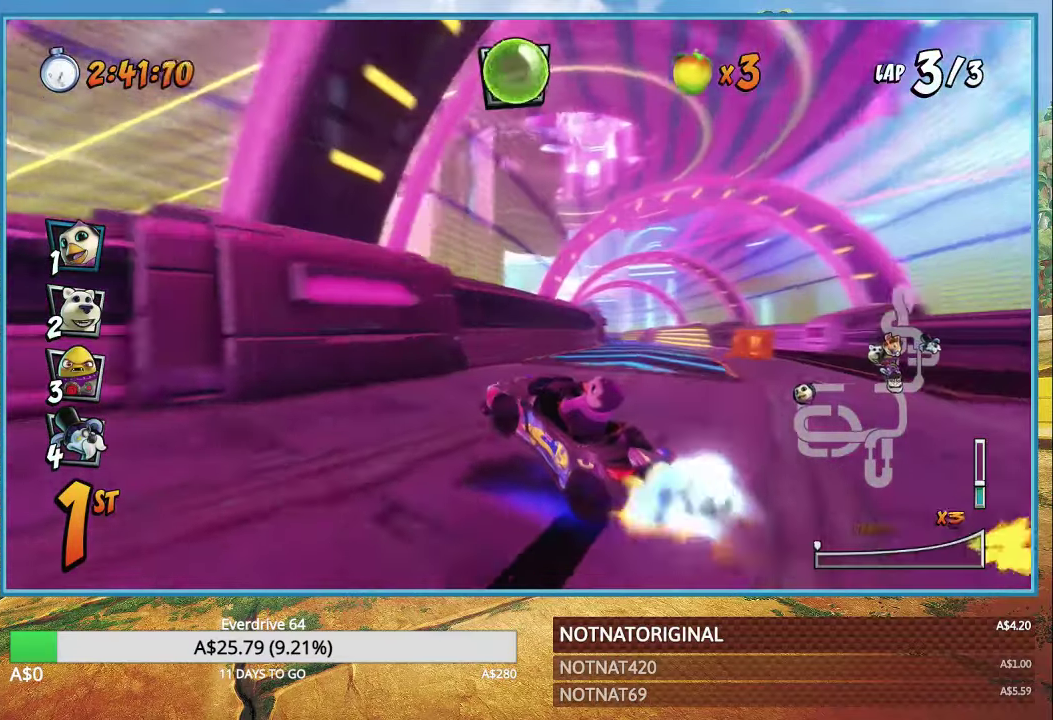
{"buttons": ["CROSS"], "left_stick": "left", "right_stick": "center", "events": [[33, "L1", "down"], [166, "L1", "up"], [200, "R1", "up"], [333, "left_stick", "center"], [416, "left_stick", "left"]]}
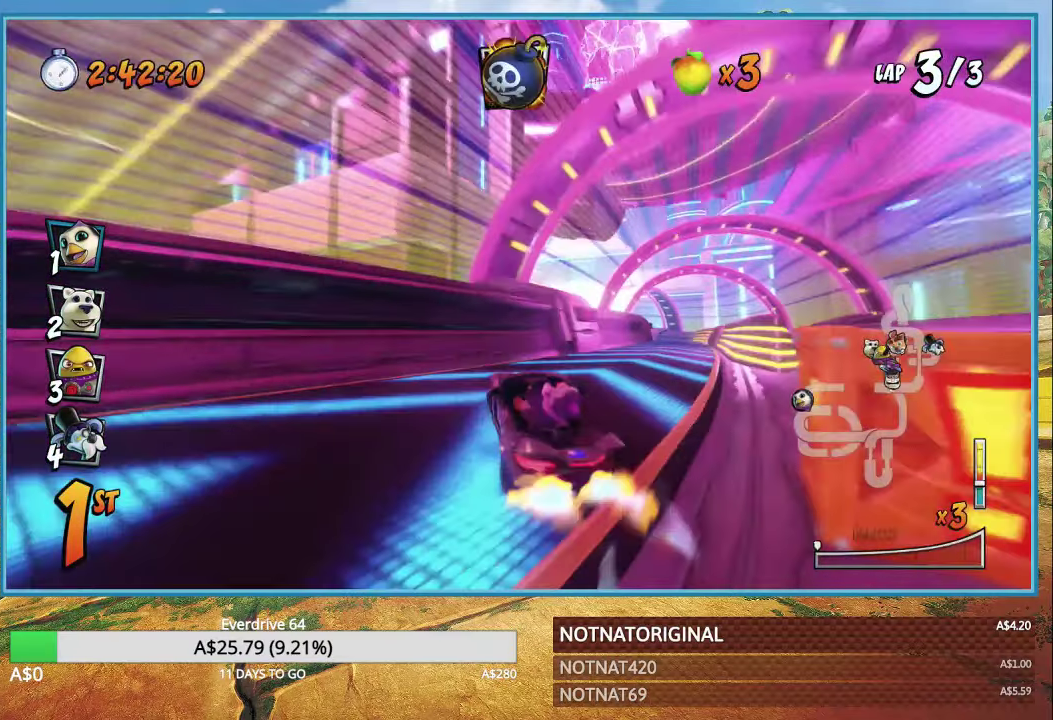
{"buttons": ["CROSS"], "left_stick": "right", "right_stick": "center", "events": [[50, "left_stick", "center"], [266, "left_stick", "right"]]}
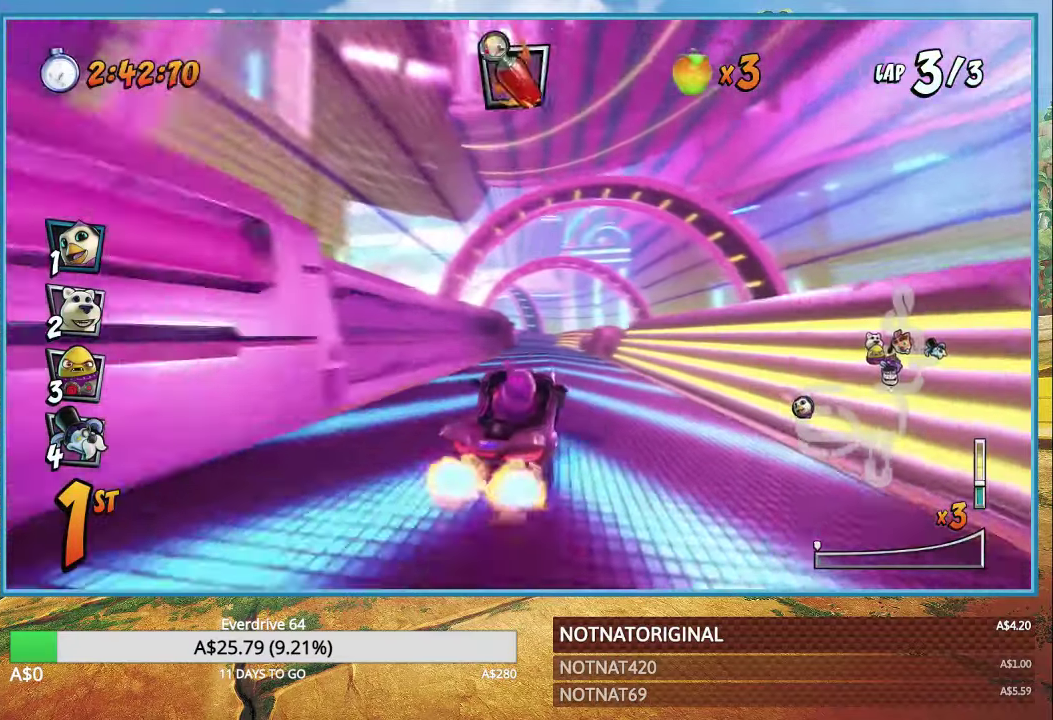
{"buttons": ["CROSS", "R1"], "left_stick": "right", "right_stick": "center", "events": [[300, "R1", "down"]]}
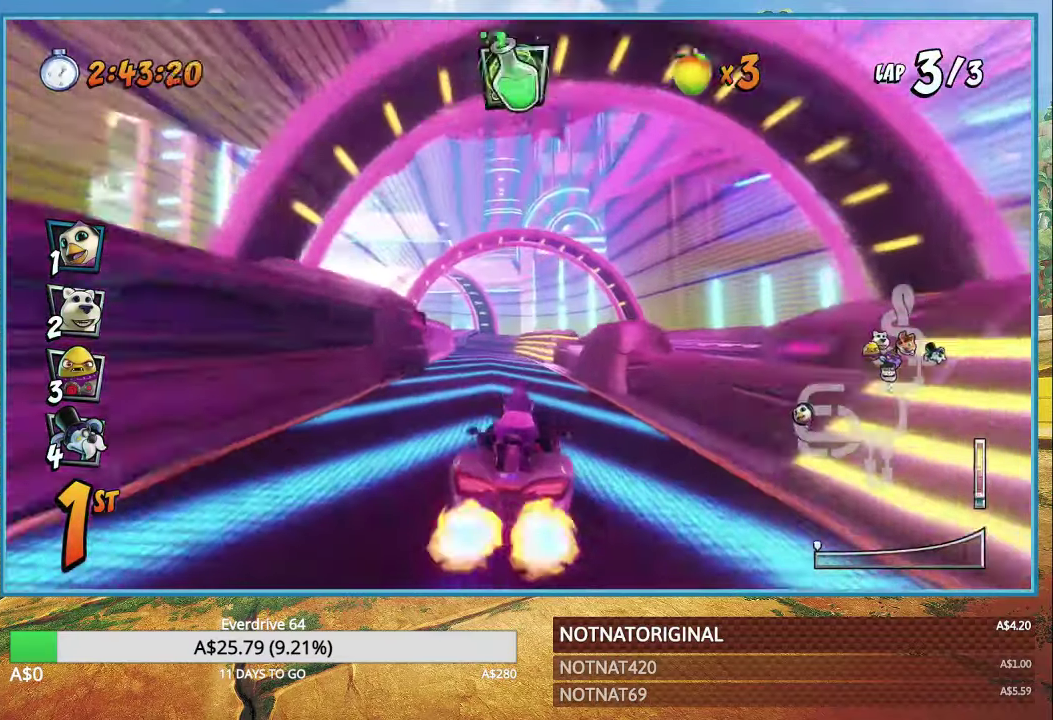
{"buttons": ["CROSS"], "left_stick": "right", "right_stick": "center", "events": [[16, "R1", "up"], [333, "R1", "down"], [483, "R1", "up"]]}
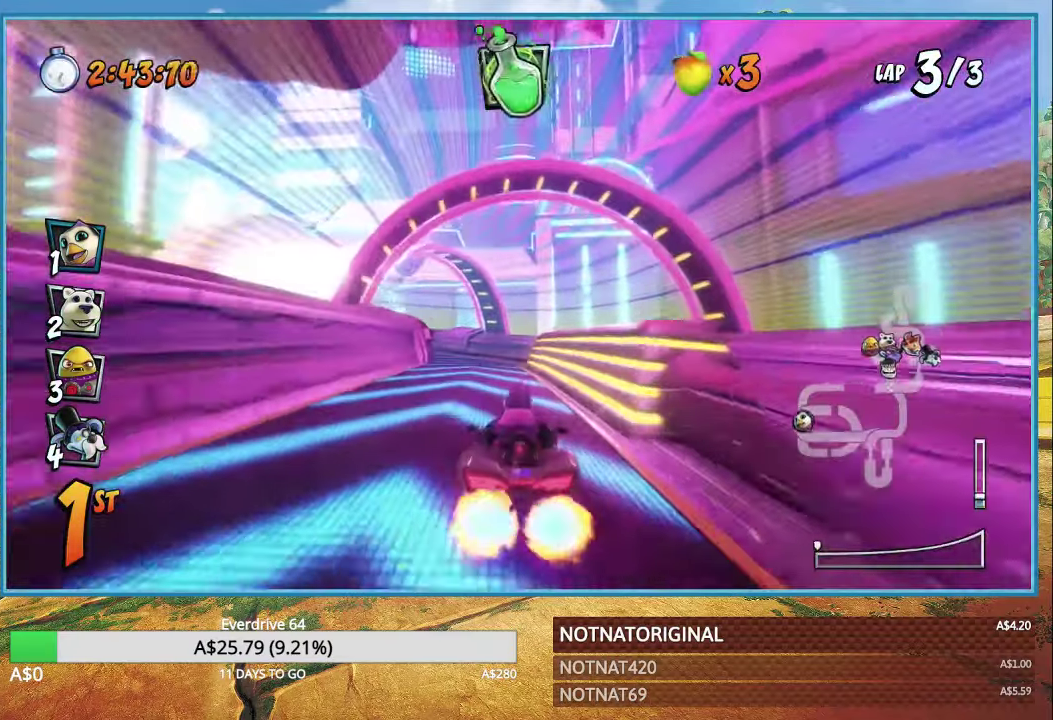
{"buttons": ["CROSS"], "left_stick": "left", "right_stick": "center", "events": [[100, "left_stick", "center"], [350, "R1", "down"], [450, "left_stick", "left"], [500, "R1", "up"]]}
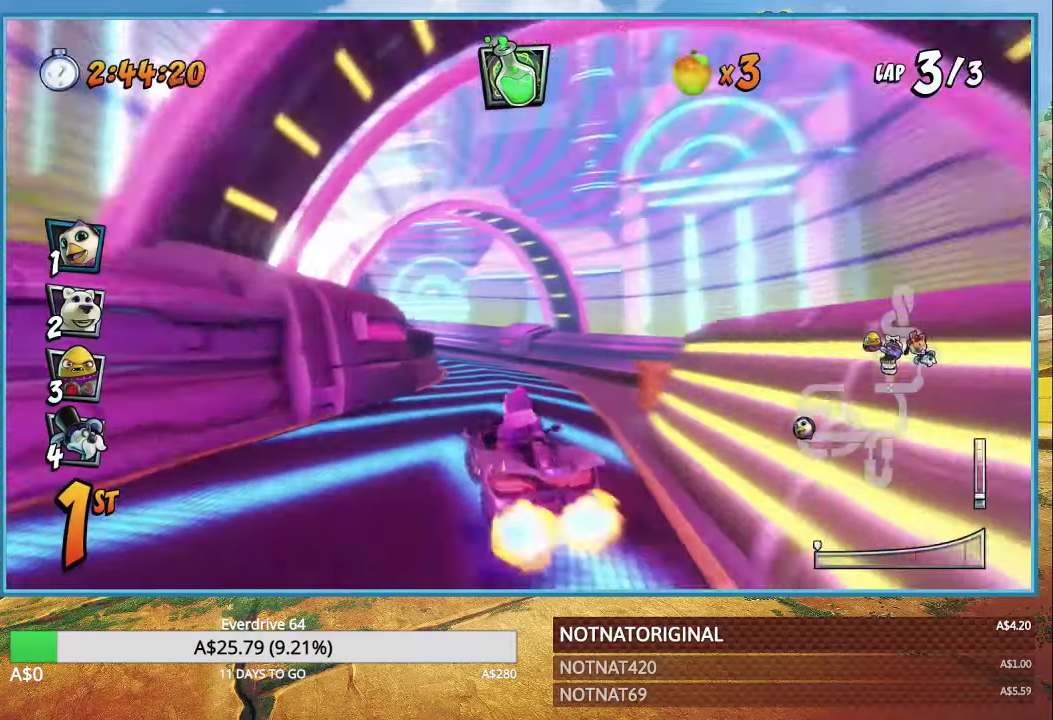
{"buttons": ["CROSS", "R1"], "left_stick": "center", "right_stick": "center", "events": [[150, "left_stick", "center"], [383, "R1", "down"]]}
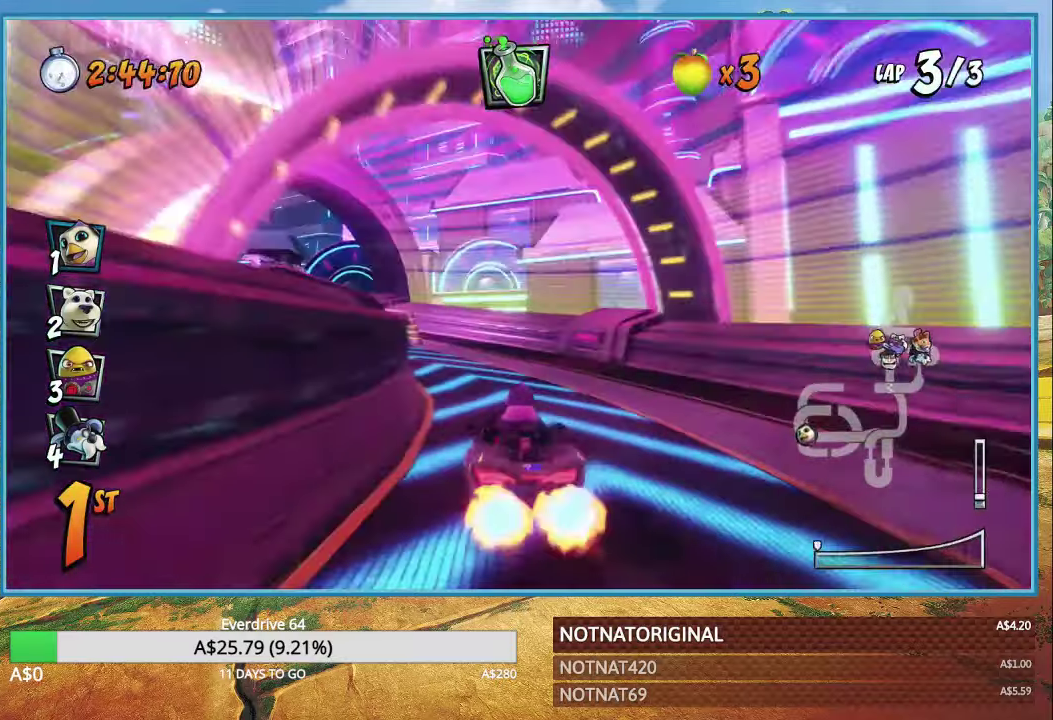
{"buttons": ["CROSS", "R1"], "left_stick": "left", "right_stick": "center", "events": [[33, "R1", "up"], [217, "left_stick", "left"], [417, "R1", "down"]]}
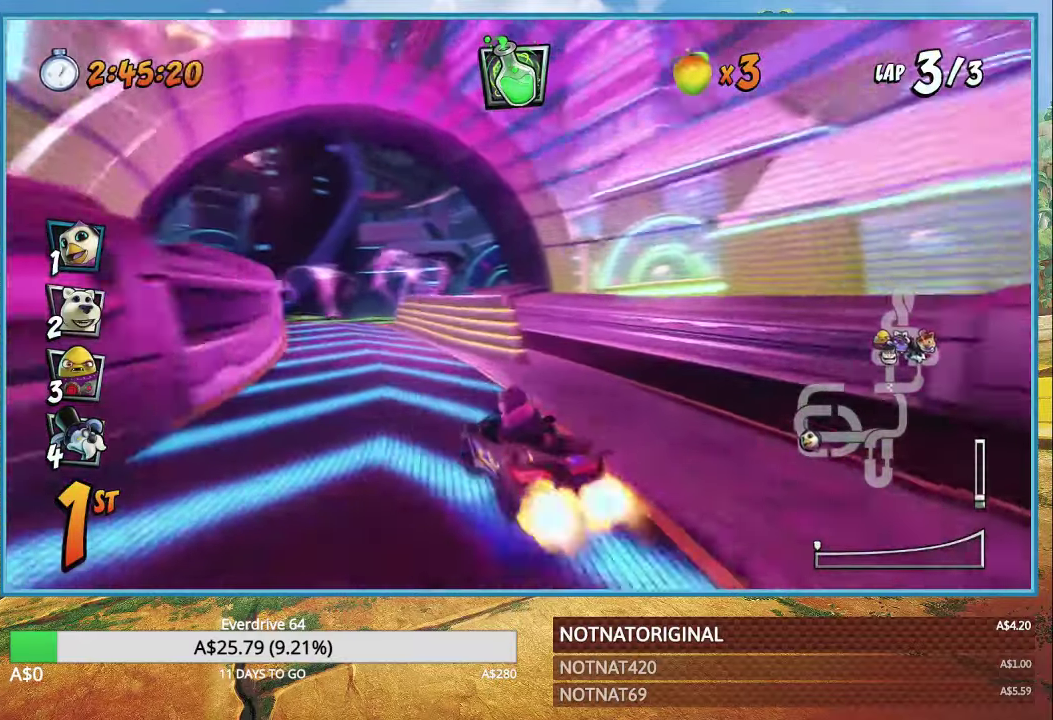
{"buttons": ["CROSS"], "left_stick": "left", "right_stick": "center", "events": [[50, "R1", "up"], [383, "R1", "down"], [500, "R1", "up"]]}